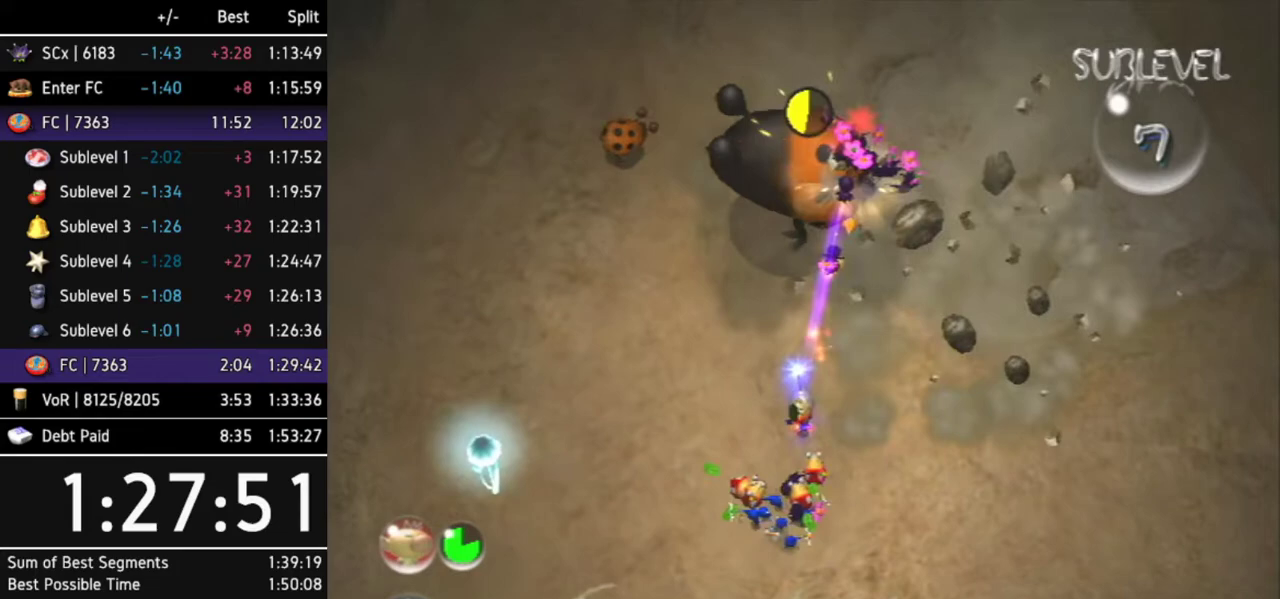
Gameplay with a controller (Nintendo layout); each line is a JSON object with the inputs held at the frame after it. Not read: L3 R3 X other_buttons.
{"buttons": [], "left_stick": "center", "right_stick": "center"}
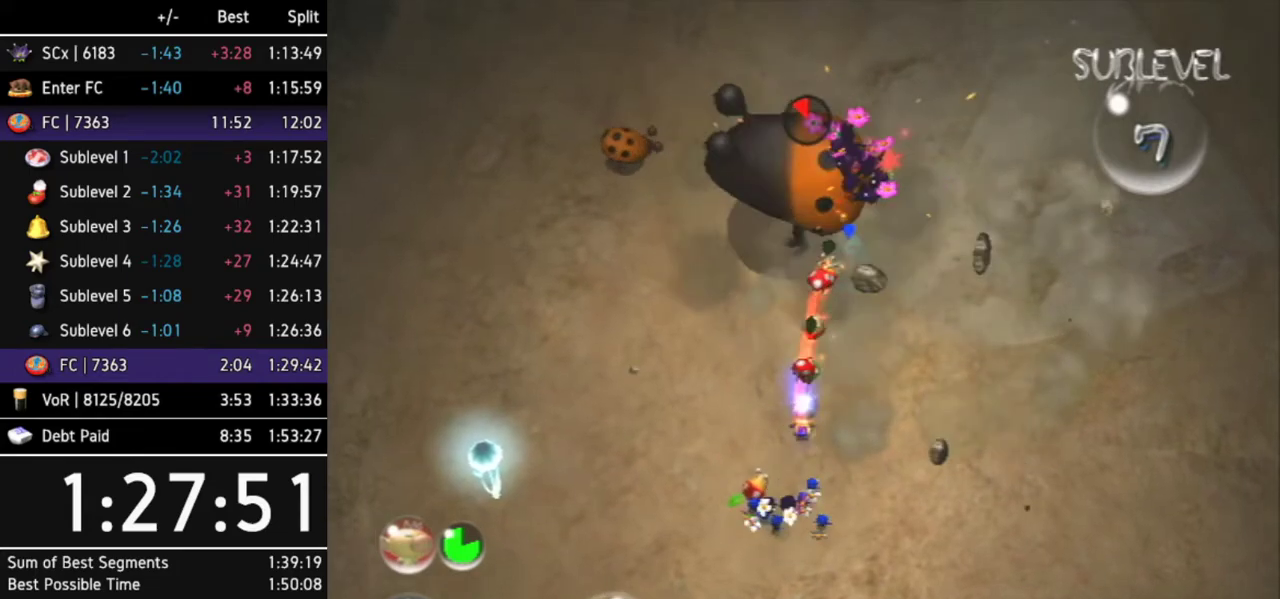
{"buttons": ["A"], "left_stick": "center", "right_stick": "center"}
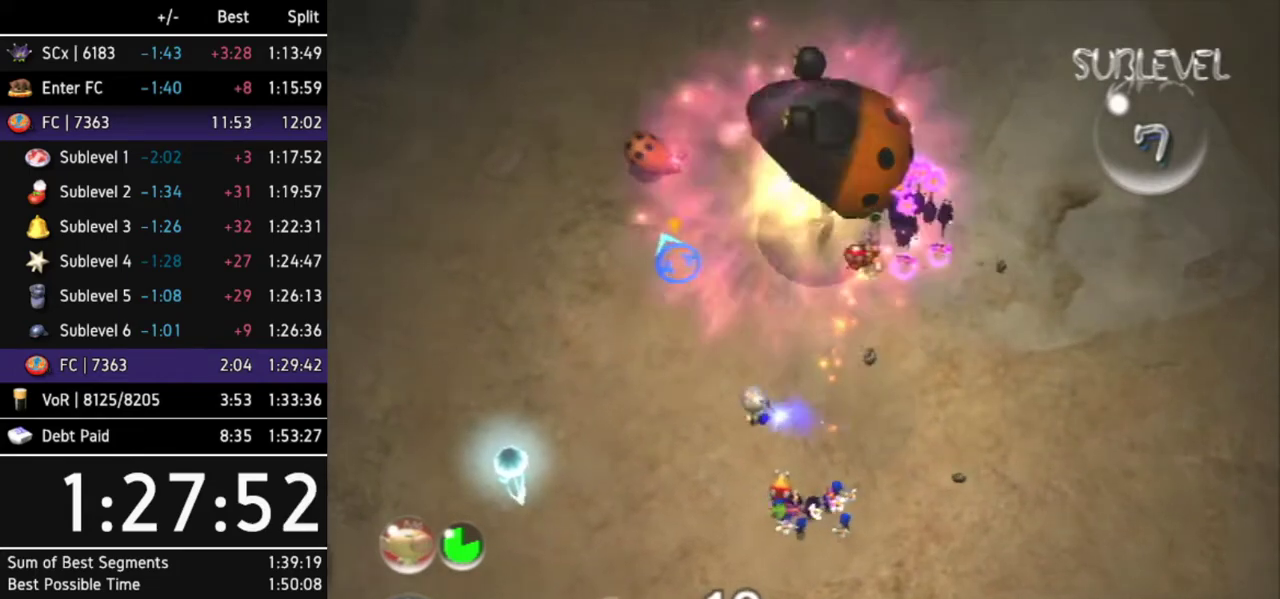
{"buttons": ["A"], "left_stick": "center", "right_stick": "center"}
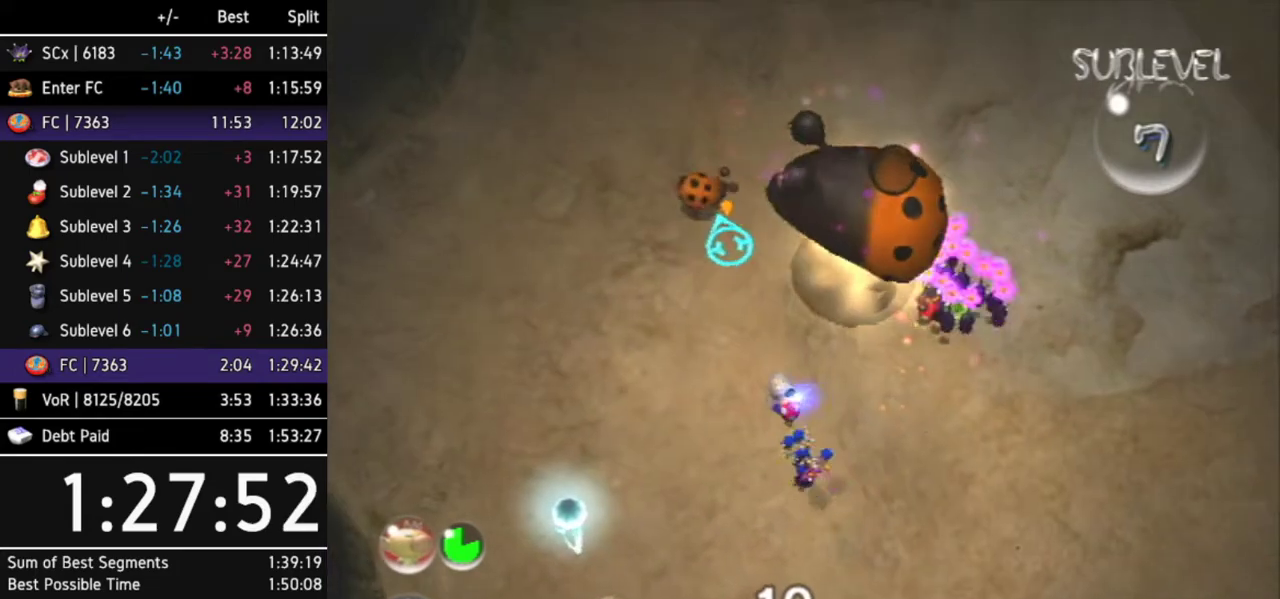
{"buttons": ["A"], "left_stick": "center", "right_stick": "center"}
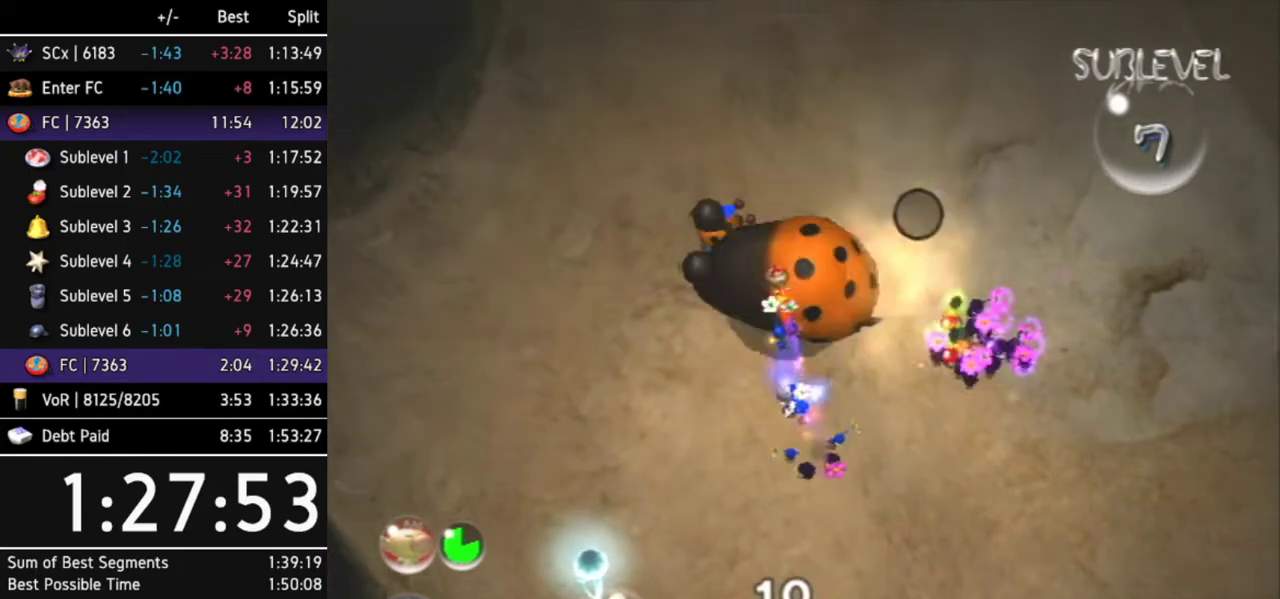
{"buttons": [], "left_stick": "center", "right_stick": "center"}
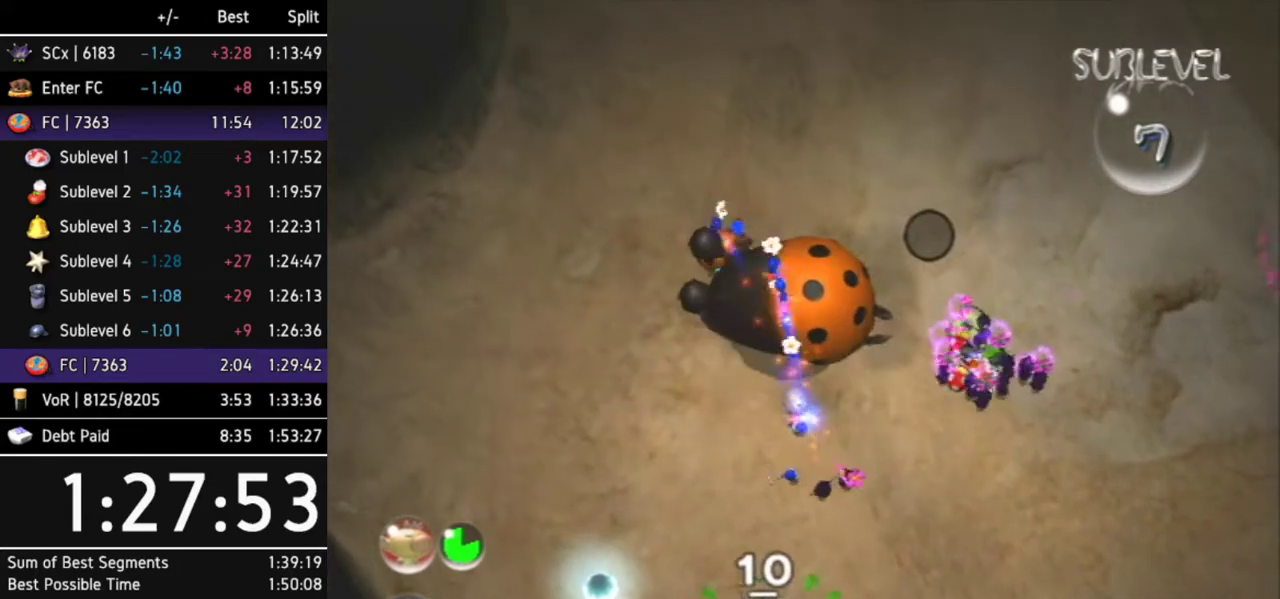
{"buttons": [], "left_stick": "center", "right_stick": "center"}
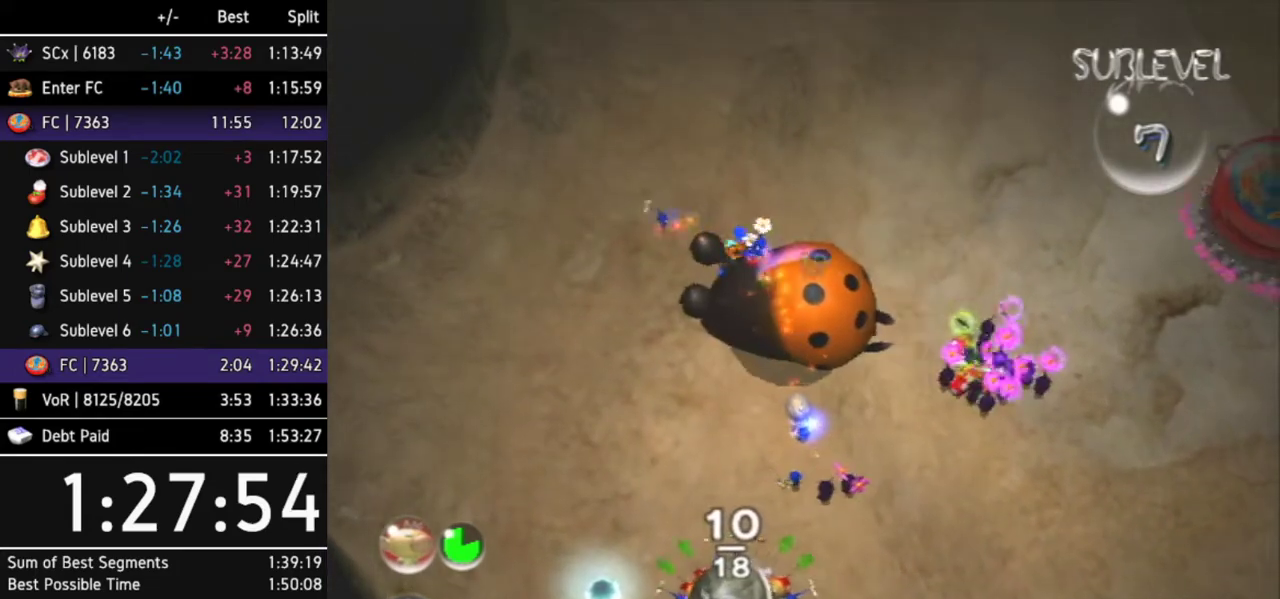
{"buttons": [], "left_stick": "right", "right_stick": "center"}
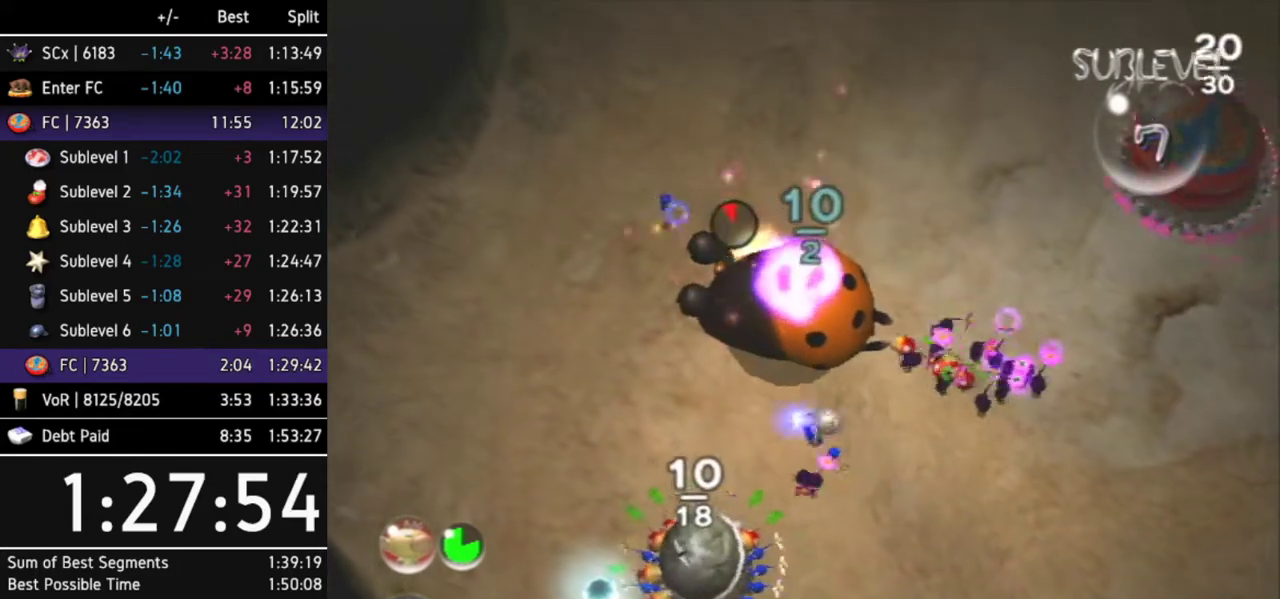
{"buttons": [], "left_stick": "up", "right_stick": "center"}
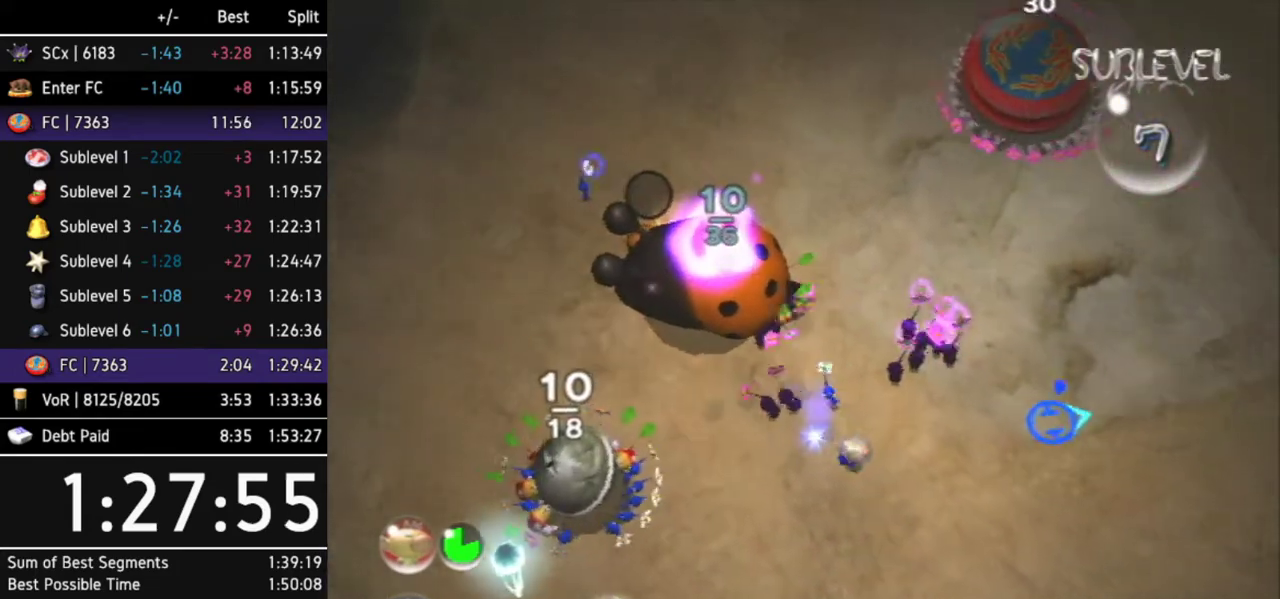
{"buttons": [], "left_stick": "center", "right_stick": "center"}
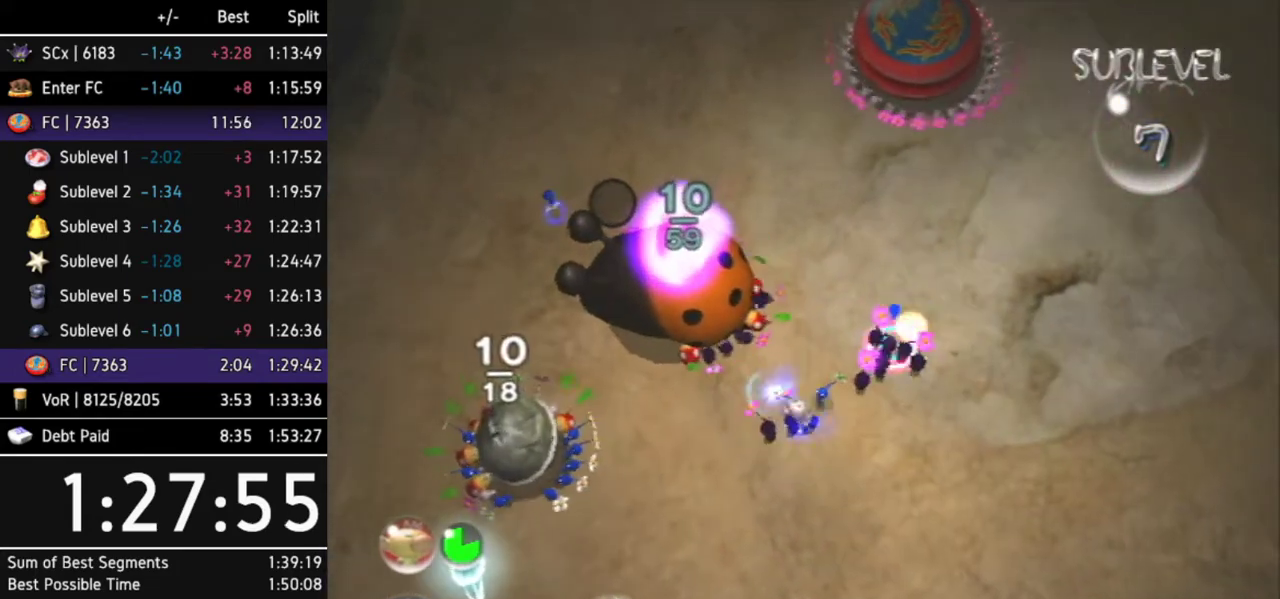
{"buttons": [], "left_stick": "up-left", "right_stick": "left"}
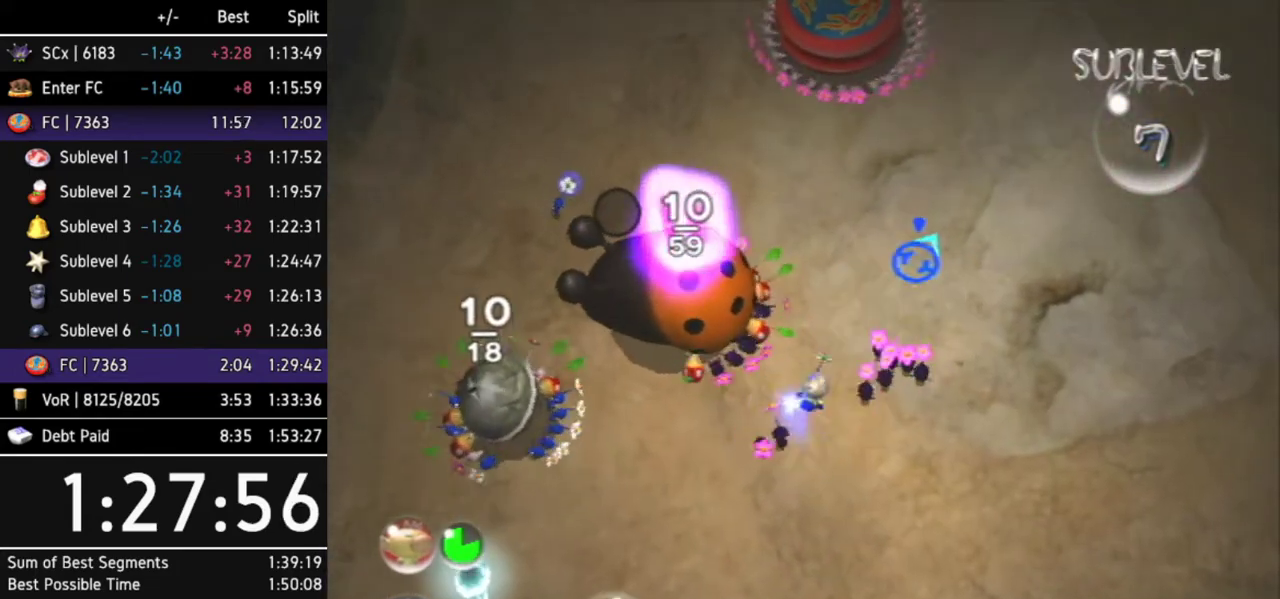
{"buttons": [], "left_stick": "up-left", "right_stick": "left"}
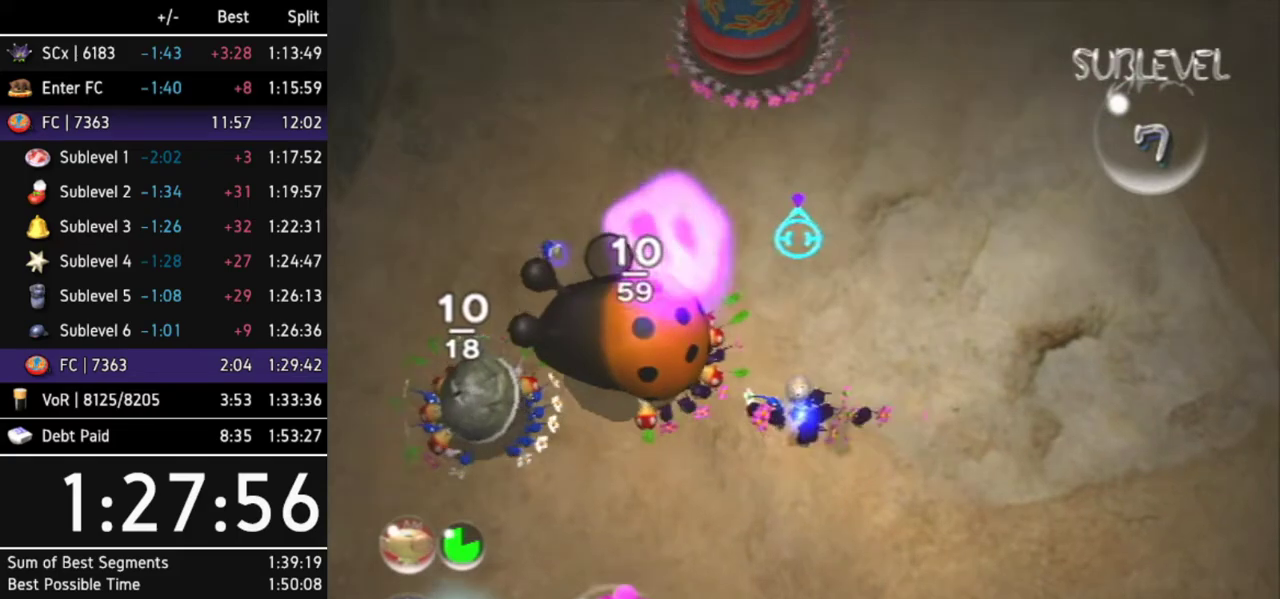
{"buttons": ["Z"], "left_stick": "up", "right_stick": "center"}